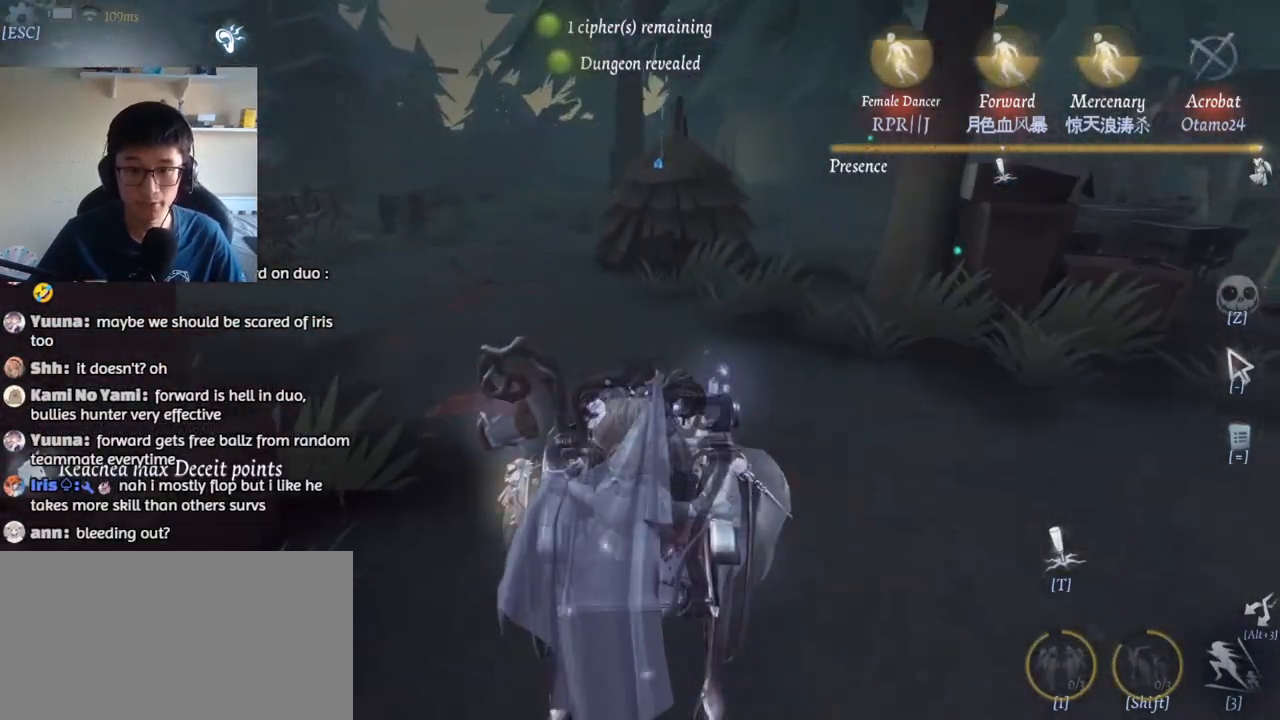
Gameplay with keyboard and mouse; each line is a JSON object with the keys and mouse buttons held at the frame after it. "events" lists presses ("down") and releases ("up") of "1", "2", "3", "4", "5", "a", "alt", "b", "c", "ctrl", "d", "e", "f", "g", "q", "r", "s", "shift", "space", "t", "tab", "v", "w", "x", "z", "mouse_left", "mouse_wheel", "mouse_right", "mouse_mb4" and "mouse_mb5" between this image and that frame as [ms after this image, input, new state], when the widget could be followed in between. "mouse_left", "mouse_wheel", "mouse_right", "mouse_mb4", "mouse_mb5" = the "left", "wheel", "right", "mb4", "mb5" buttons of the "mouse" list. No other keys are recorded. "wheel" means that the mouse wheel is clicked or scrolled. Mouse movement is not recorded.
{"keys": ["a", "w"], "mouse": [], "events": [[417, "a", "down"]]}
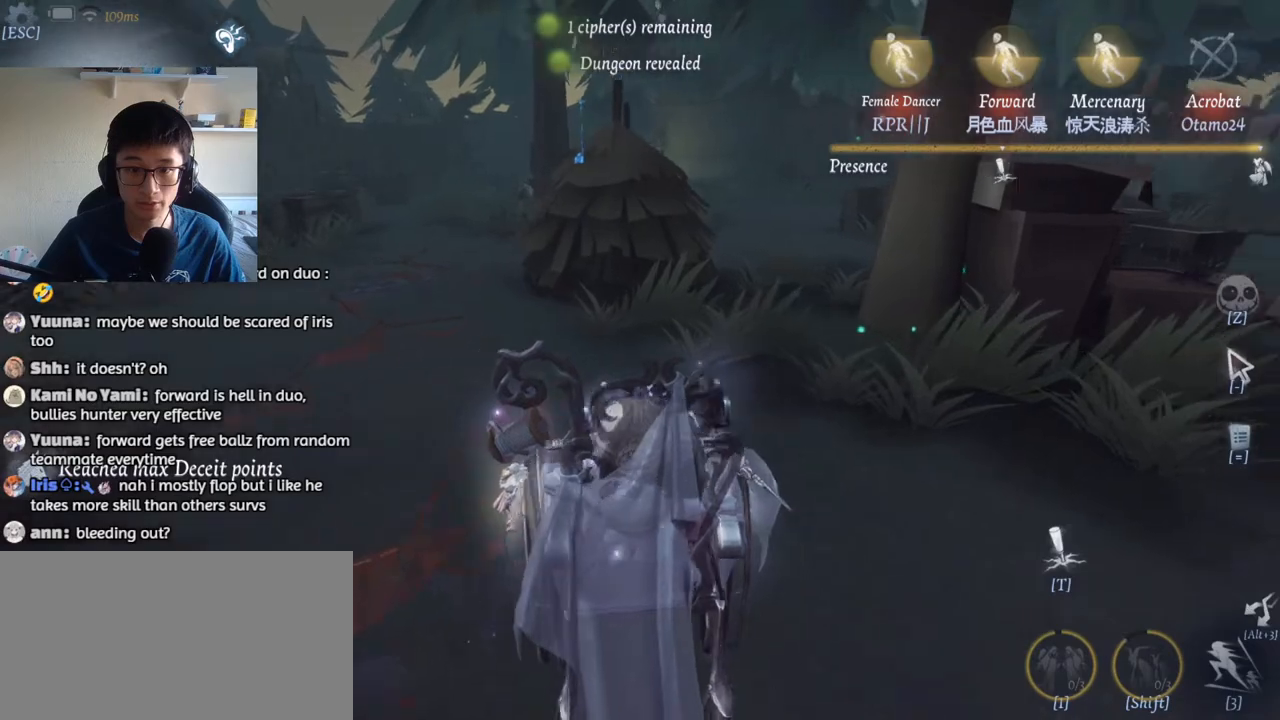
{"keys": ["a", "w"], "mouse": [], "events": []}
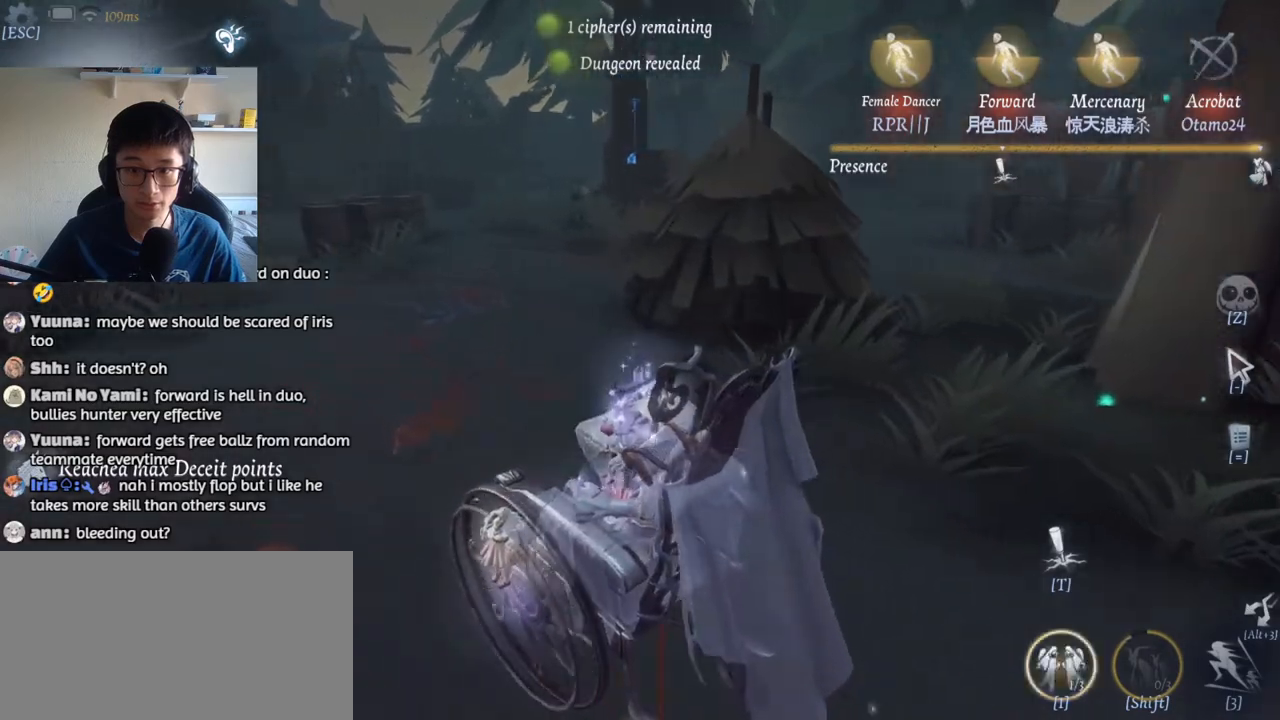
{"keys": ["1", "w"], "mouse": [], "events": [[50, "a", "up"], [300, "1", "down"]]}
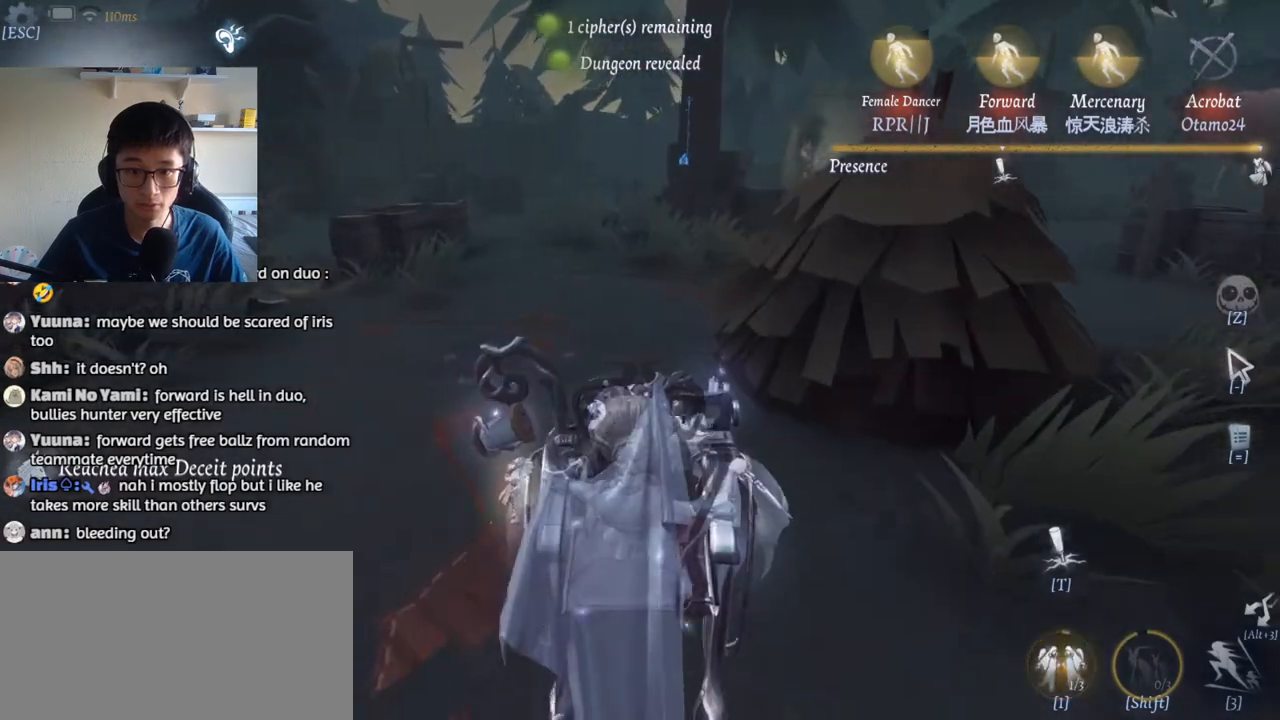
{"keys": ["w"], "mouse": [], "events": [[217, "1", "up"]]}
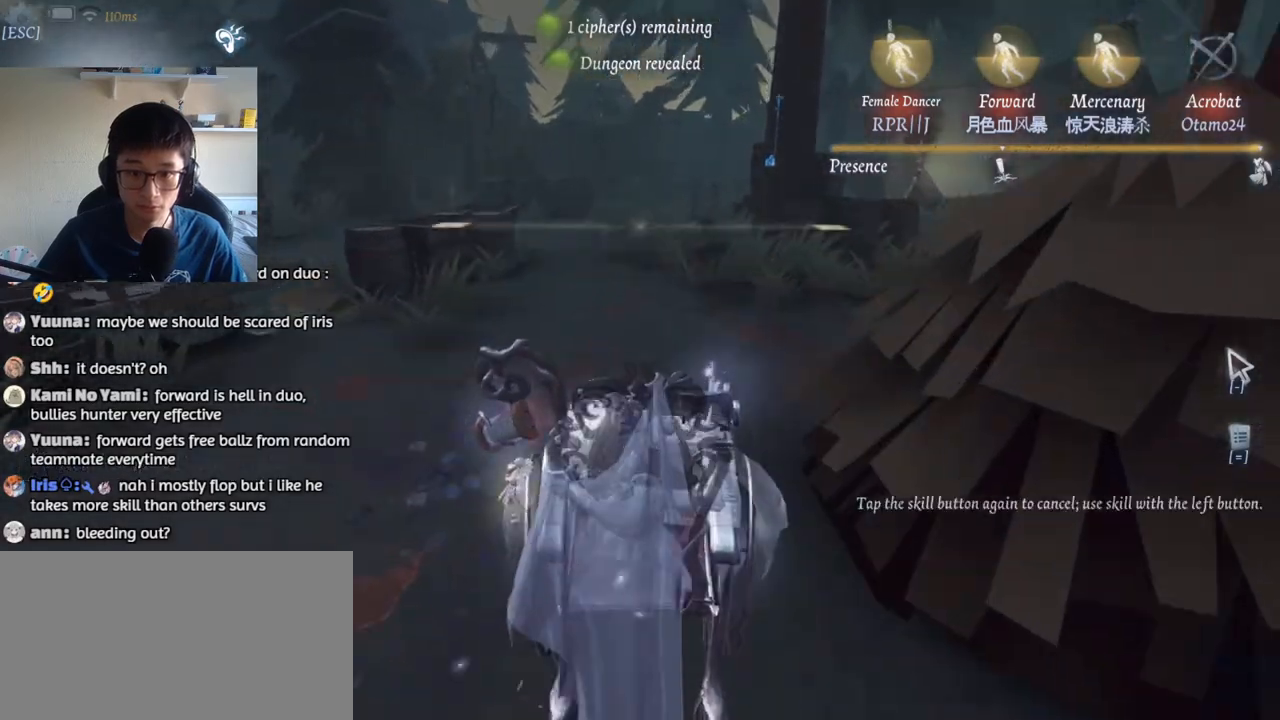
{"keys": ["w"], "mouse": [], "events": []}
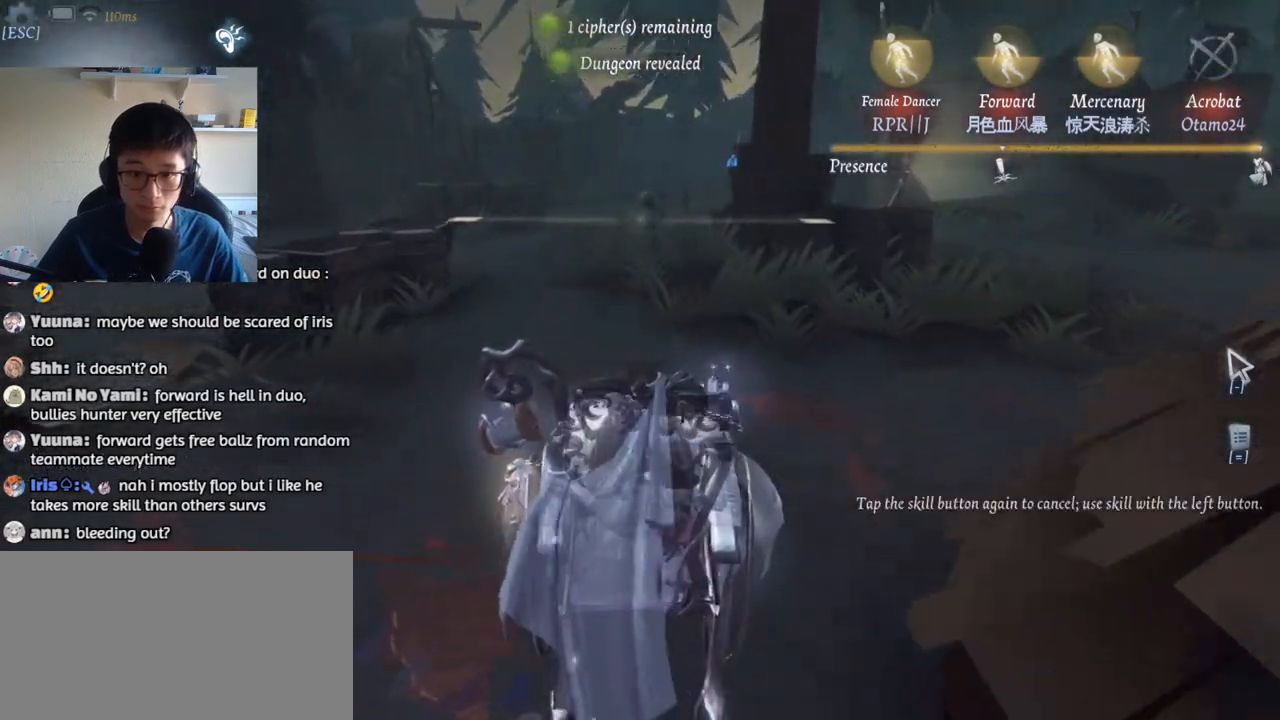
{"keys": ["w"], "mouse": [], "events": [[200, "mouse_left", "down"], [300, "mouse_left", "up"]]}
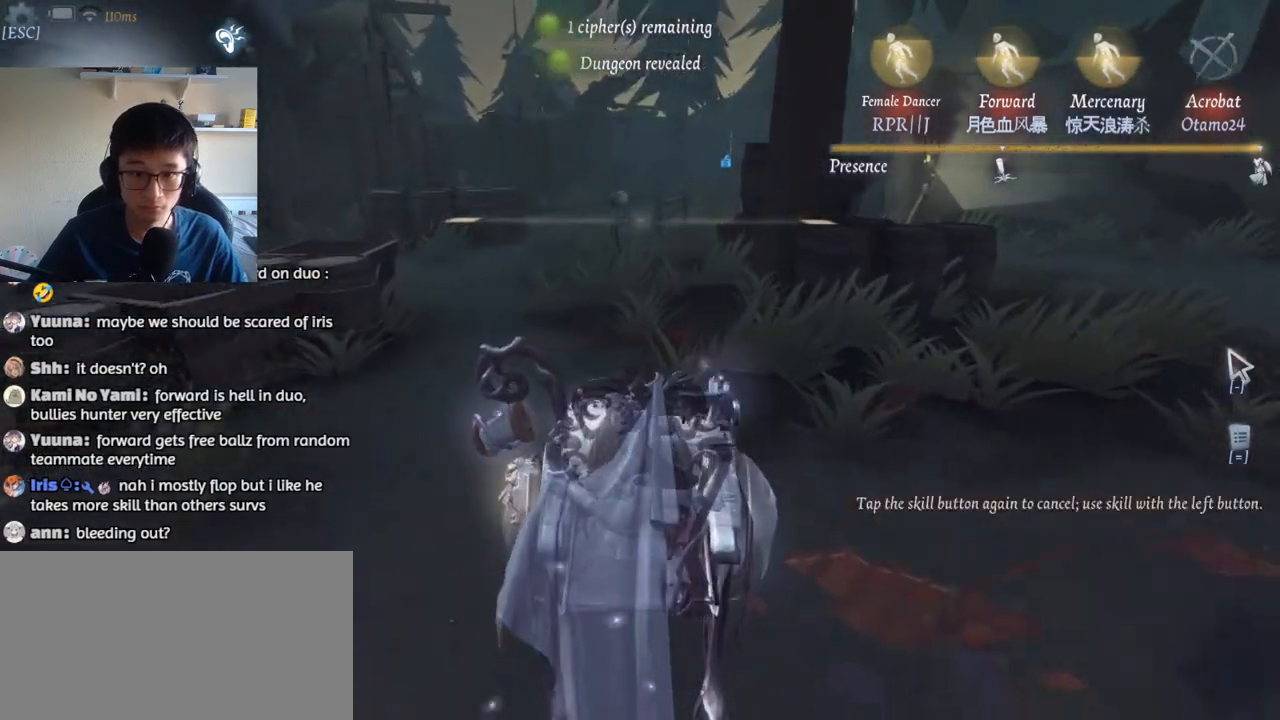
{"keys": ["w"], "mouse": [], "events": [[100, "shift", "down"], [400, "shift", "up"]]}
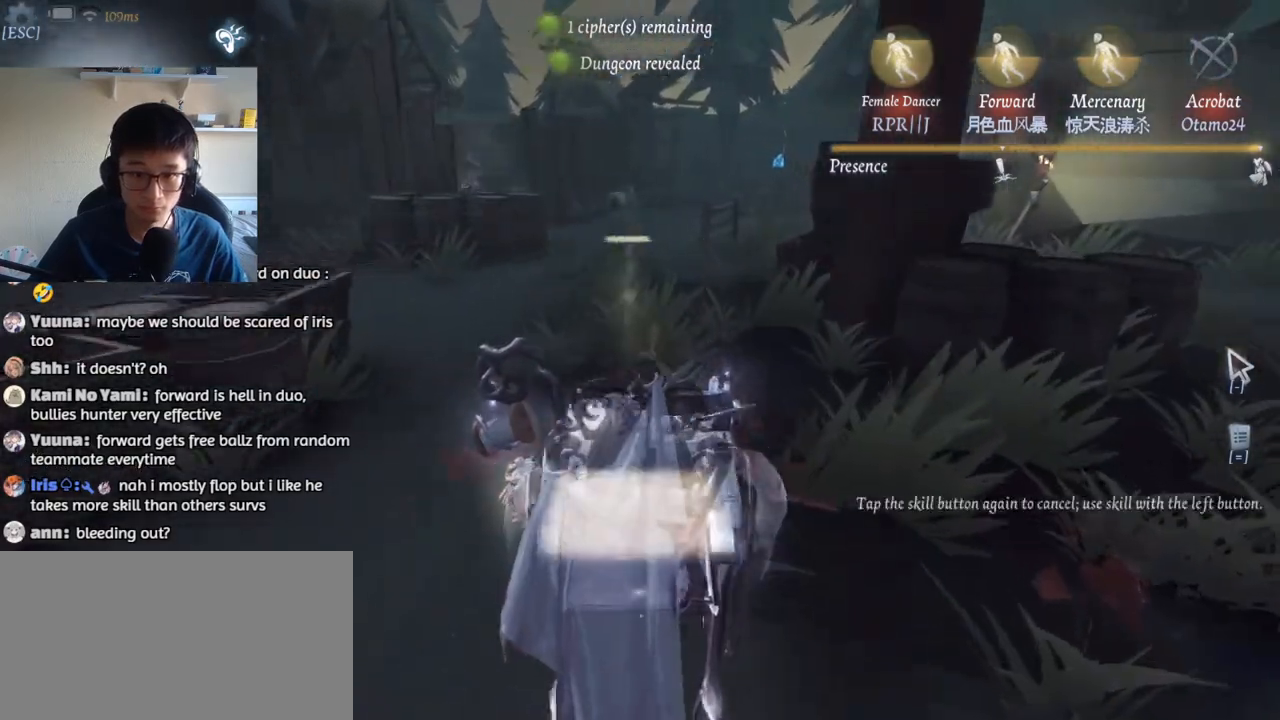
{"keys": ["w"], "mouse": [], "events": [[84, "a", "down"], [100, "mouse_left", "down"], [184, "mouse_left", "up"], [334, "a", "up"]]}
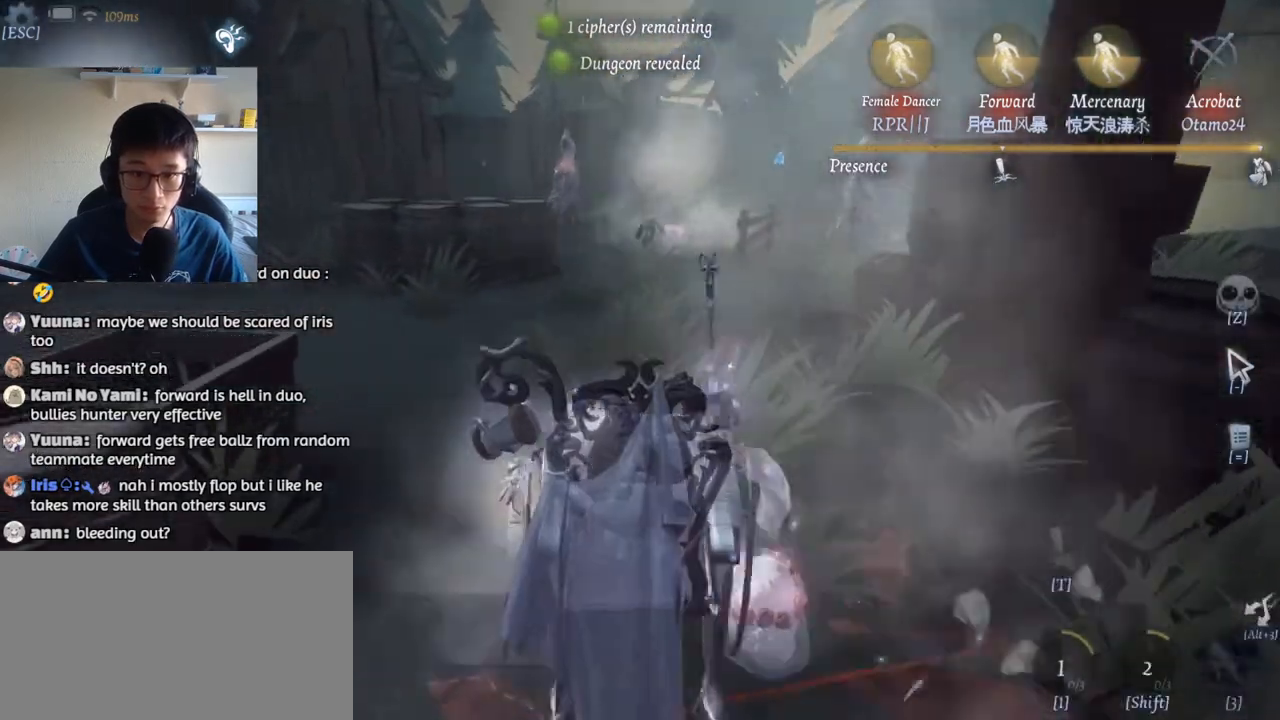
{"keys": ["w"], "mouse": [], "events": []}
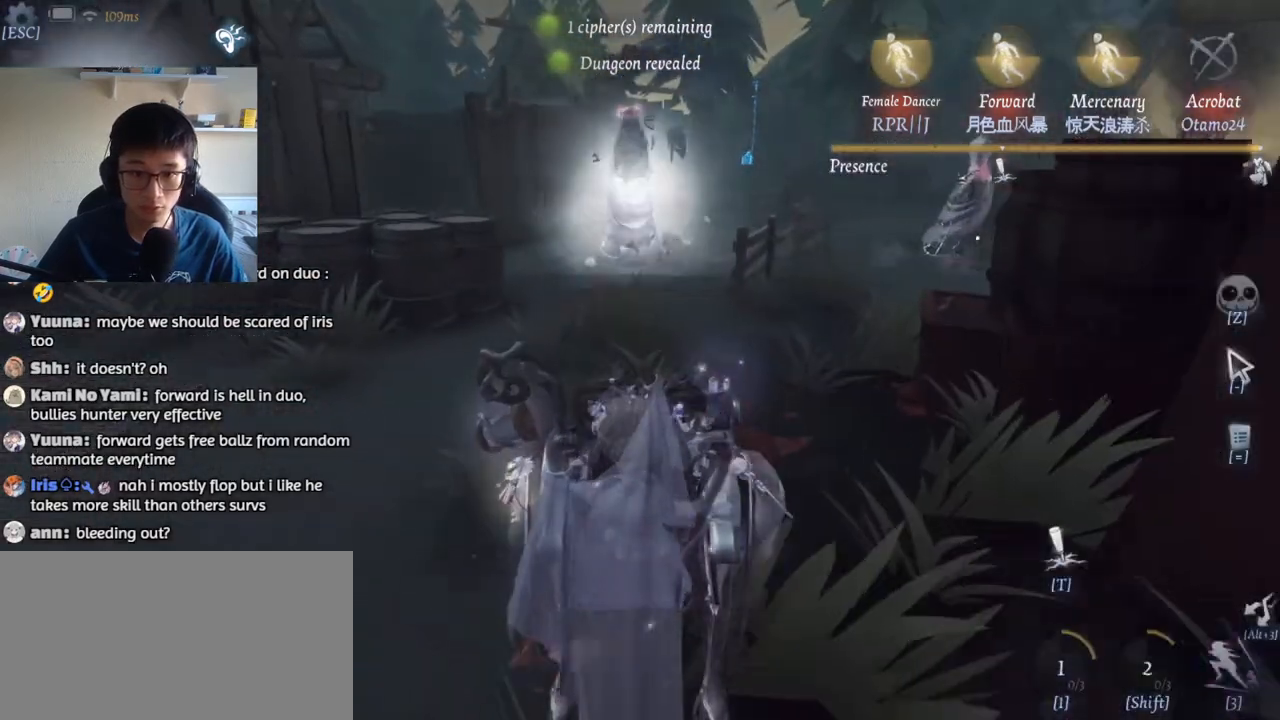
{"keys": ["w"], "mouse": [], "events": []}
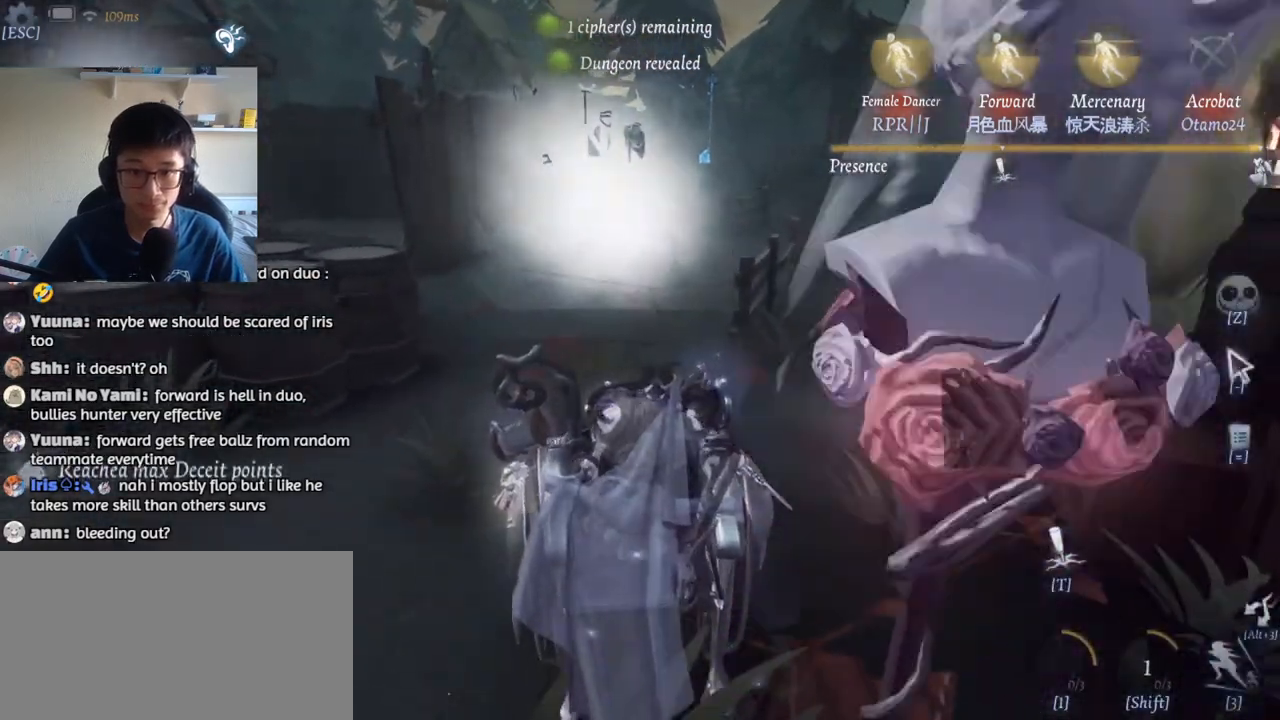
{"keys": ["w"], "mouse": [], "events": []}
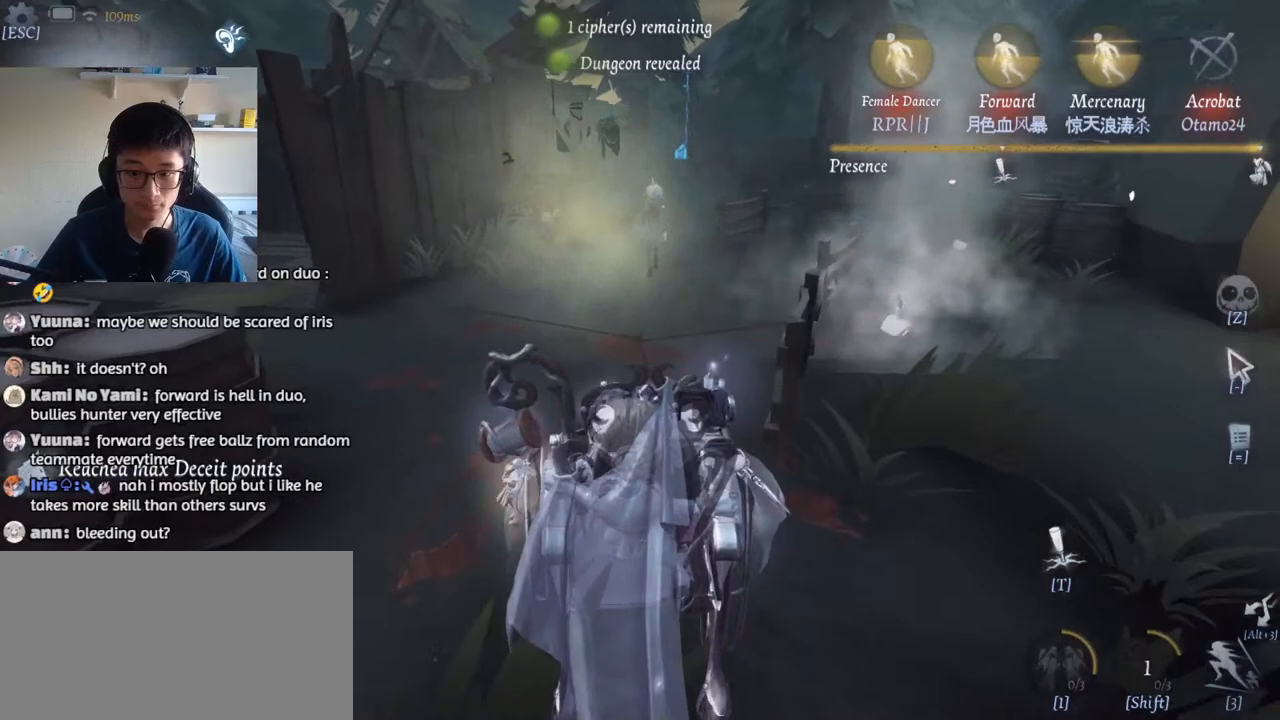
{"keys": ["w"], "mouse": [], "events": []}
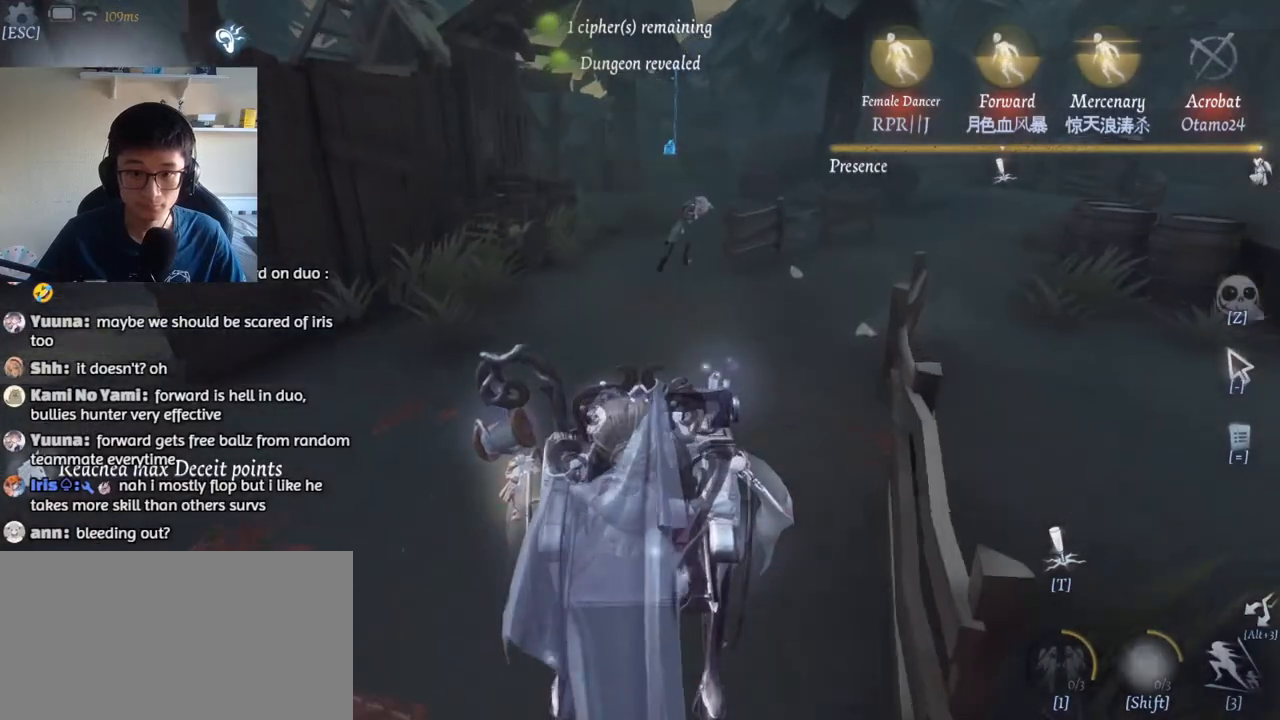
{"keys": ["w"], "mouse": [], "events": []}
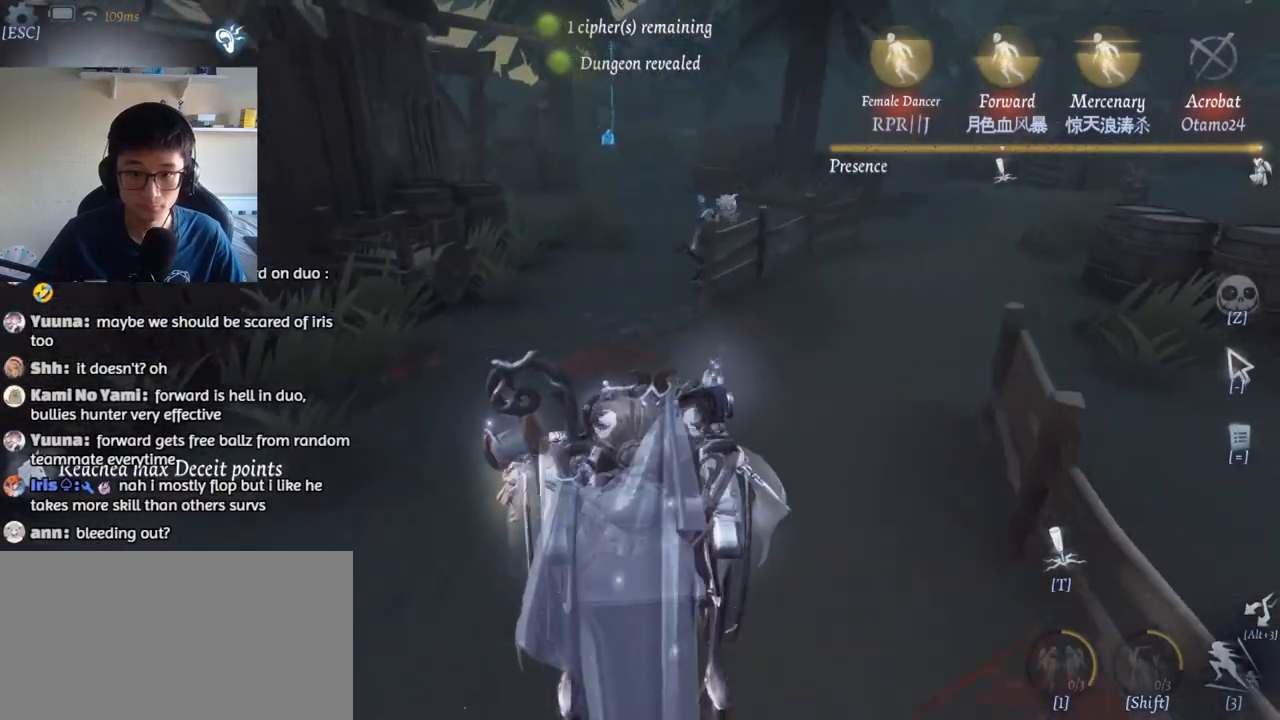
{"keys": ["w"], "mouse": [], "events": []}
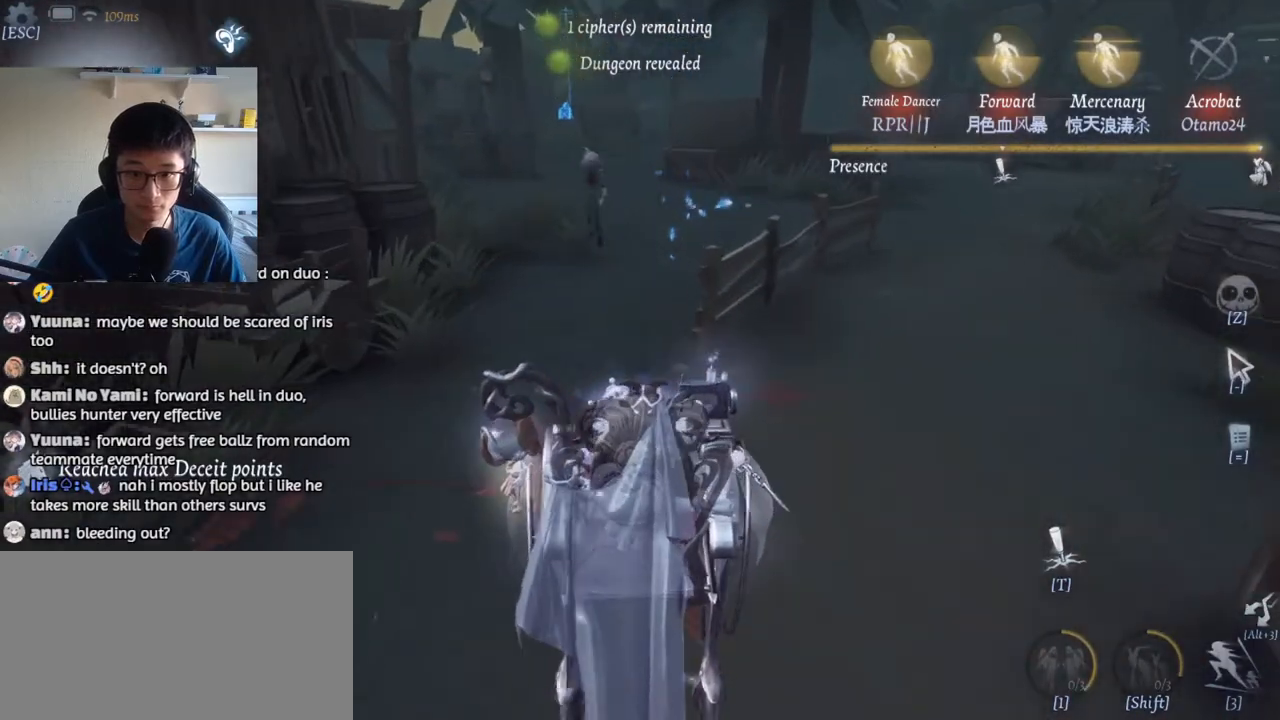
{"keys": ["a"], "mouse": [], "events": [[350, "a", "down"], [484, "w", "up"]]}
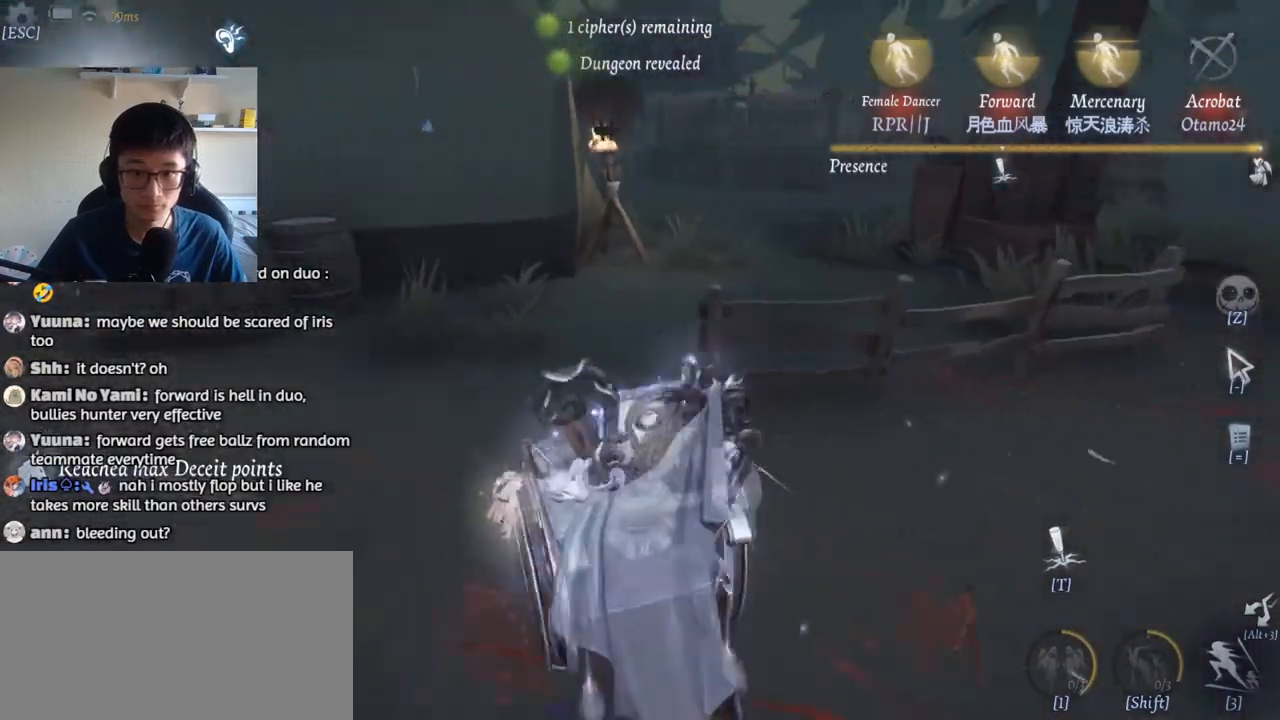
{"keys": ["a", "s"], "mouse": [], "events": [[217, "s", "down"]]}
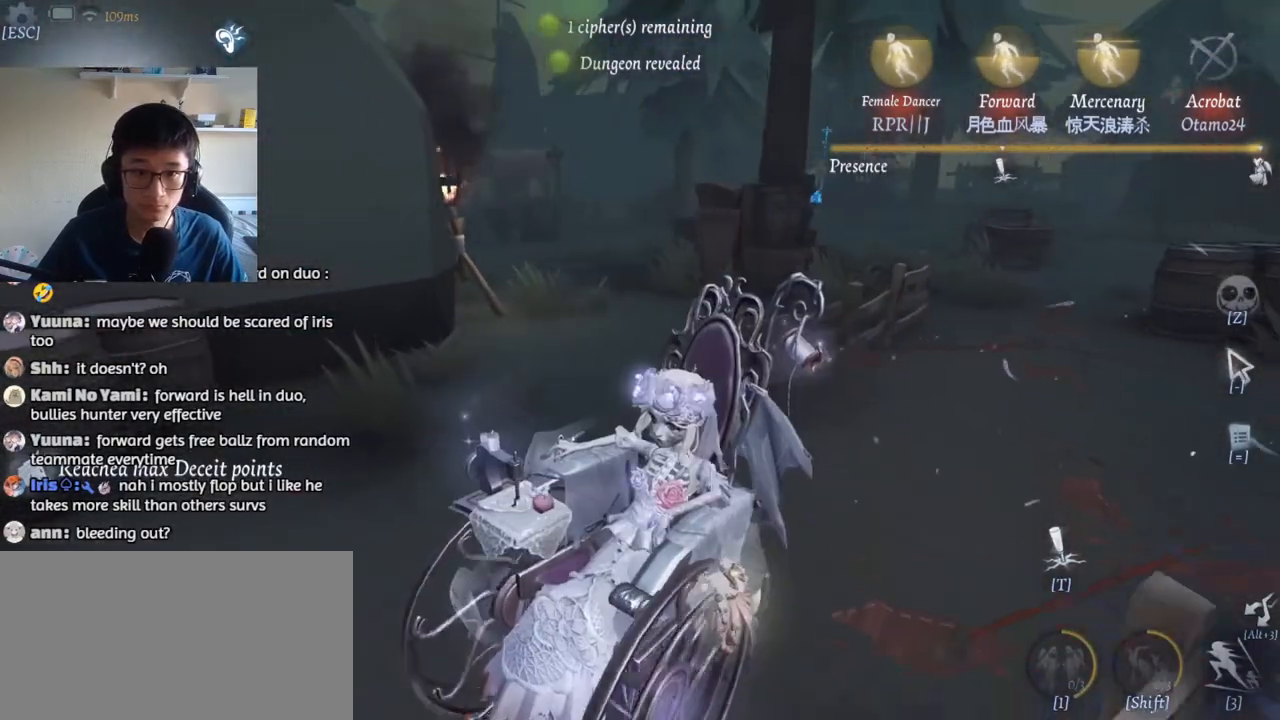
{"keys": [], "mouse": [], "events": [[384, "a", "up"], [400, "s", "up"]]}
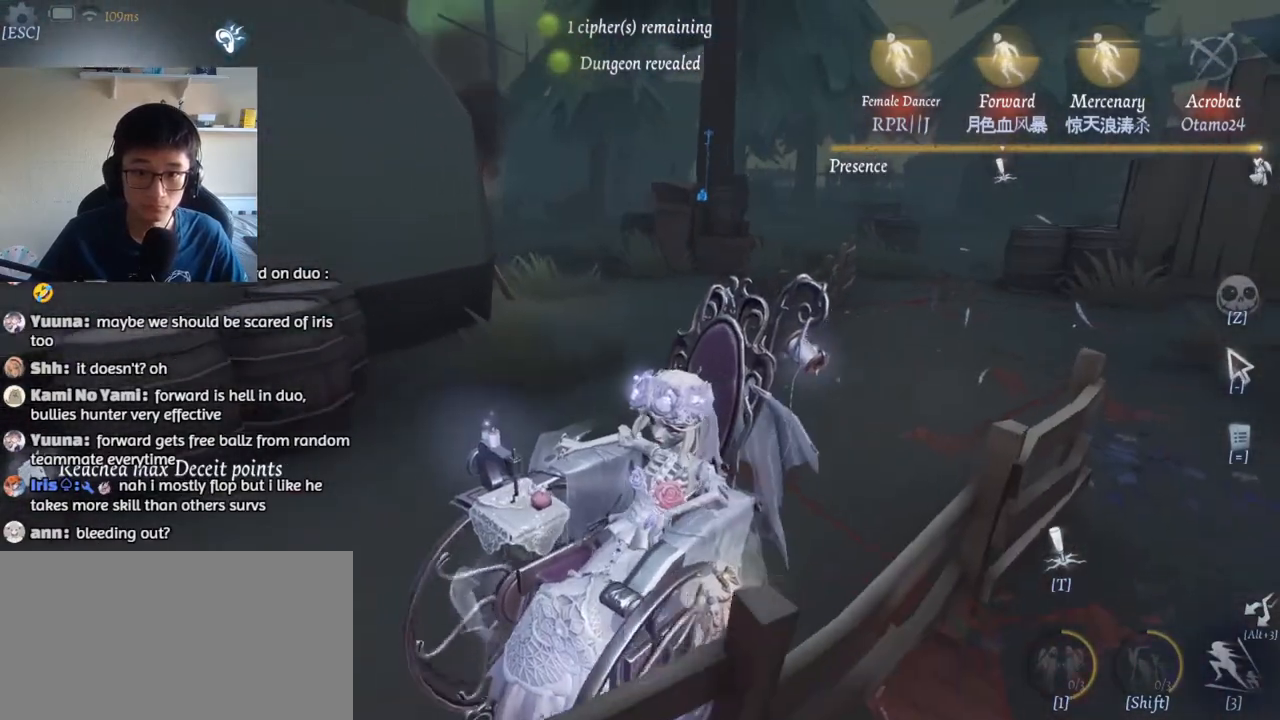
{"keys": [], "mouse": [], "events": []}
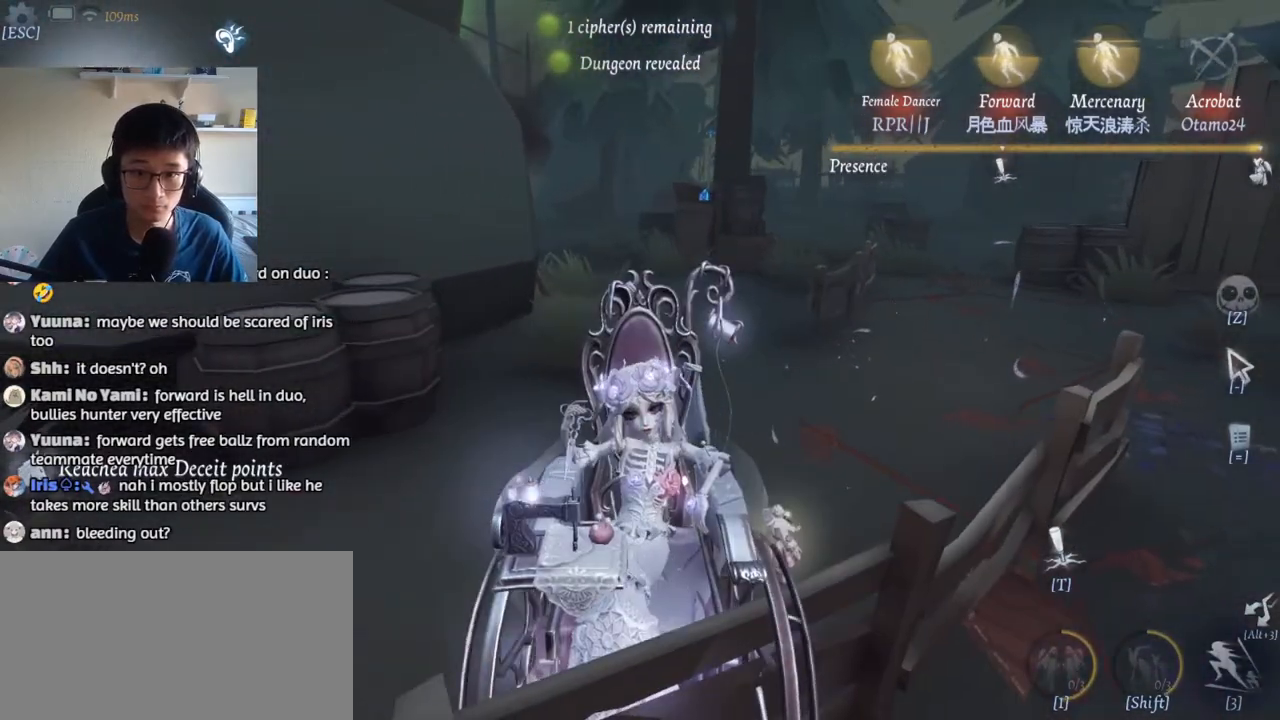
{"keys": ["a", "s"], "mouse": [], "events": [[134, "a", "down"], [334, "s", "down"]]}
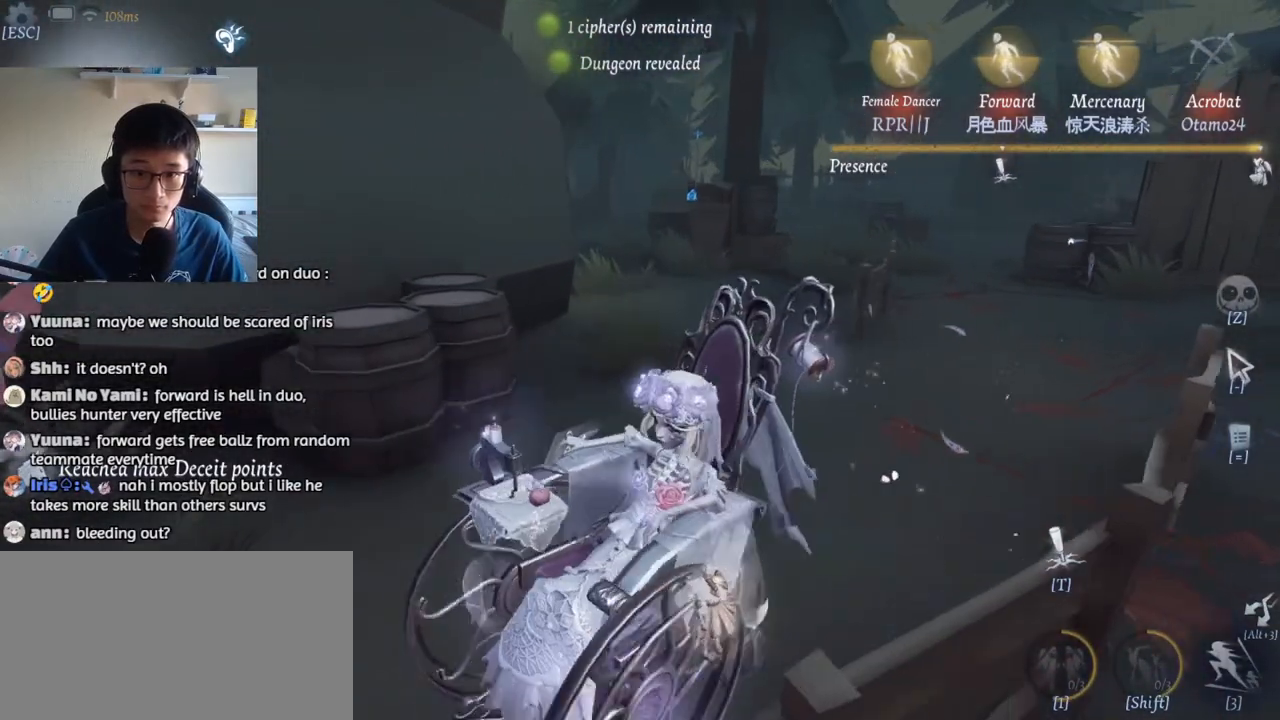
{"keys": ["a", "s"], "mouse": [], "events": []}
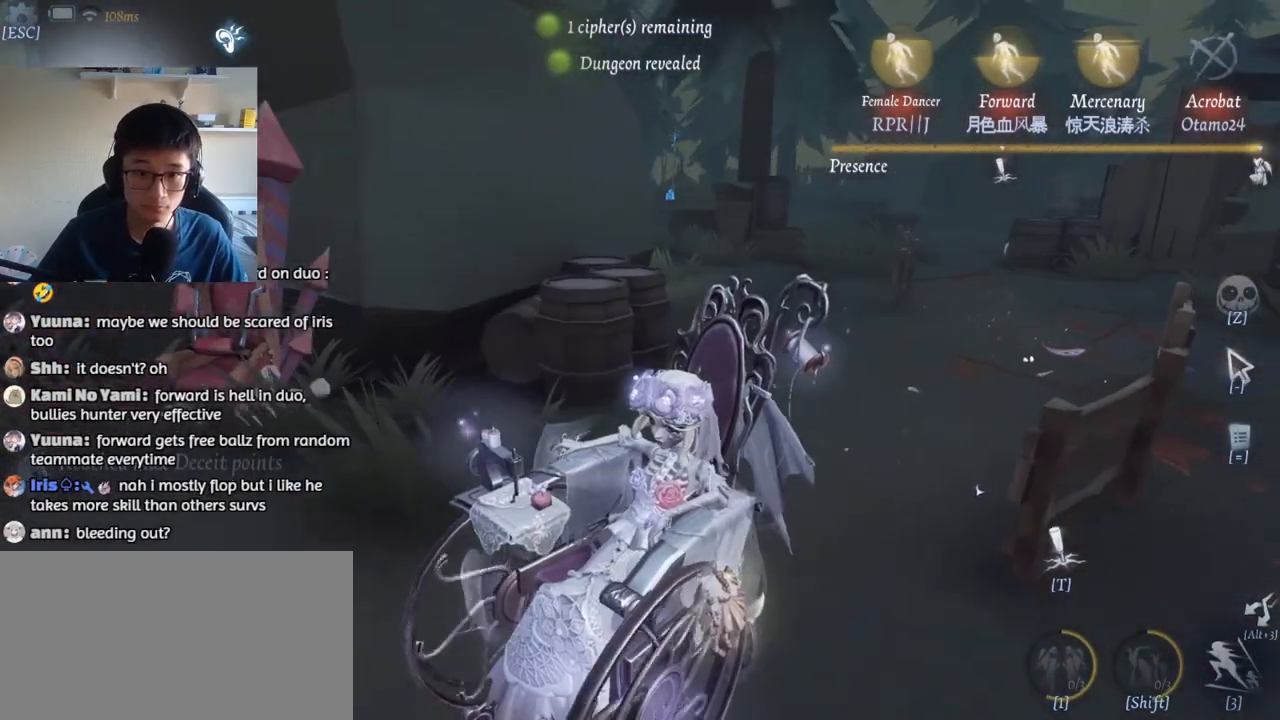
{"keys": [], "mouse": [], "events": [[300, "a", "up"], [300, "s", "up"]]}
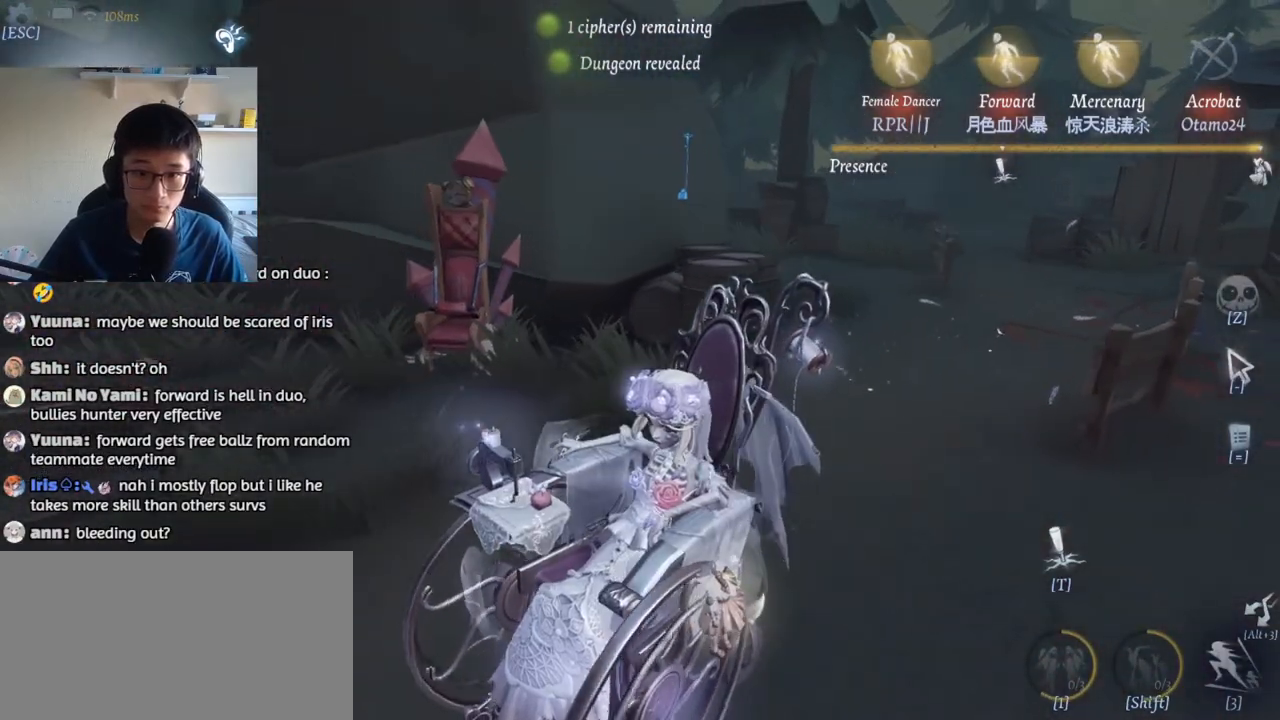
{"keys": [], "mouse": [], "events": [[50, "alt", "down"], [100, "3", "down"], [200, "3", "up"], [234, "alt", "up"]]}
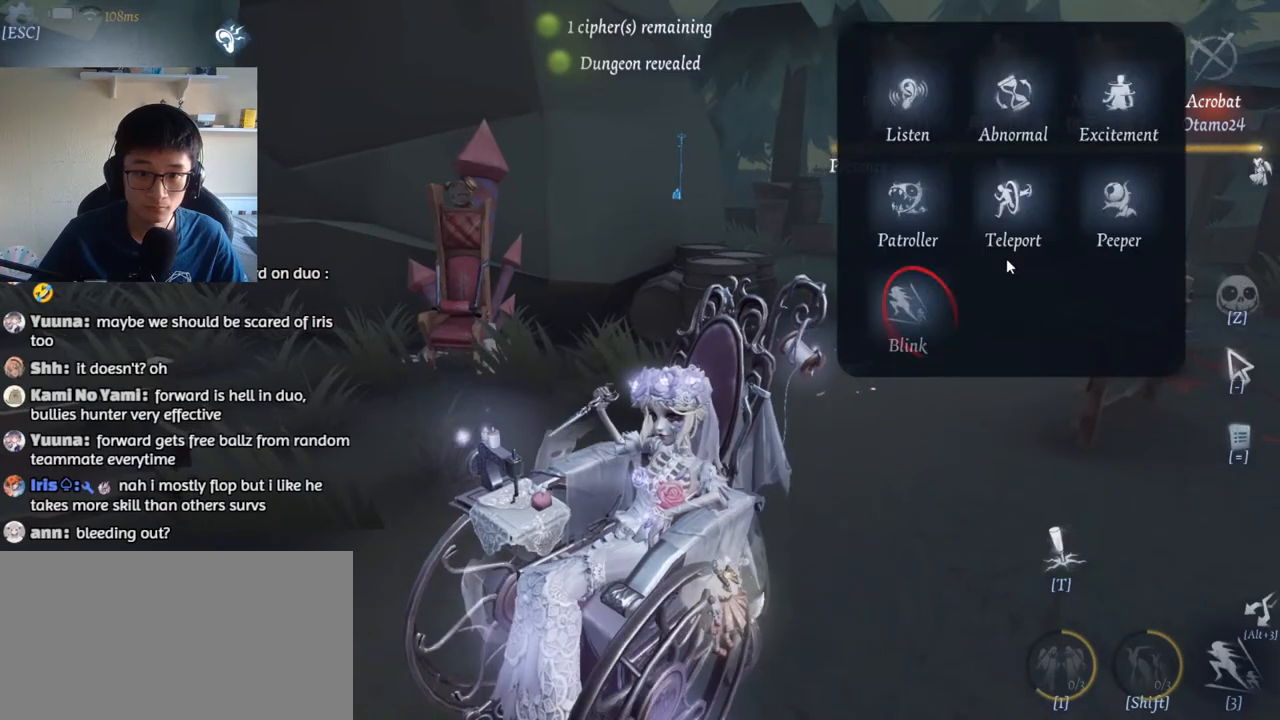
{"keys": ["s"], "mouse": ["left"], "events": [[117, "s", "down"], [467, "mouse_left", "down"]]}
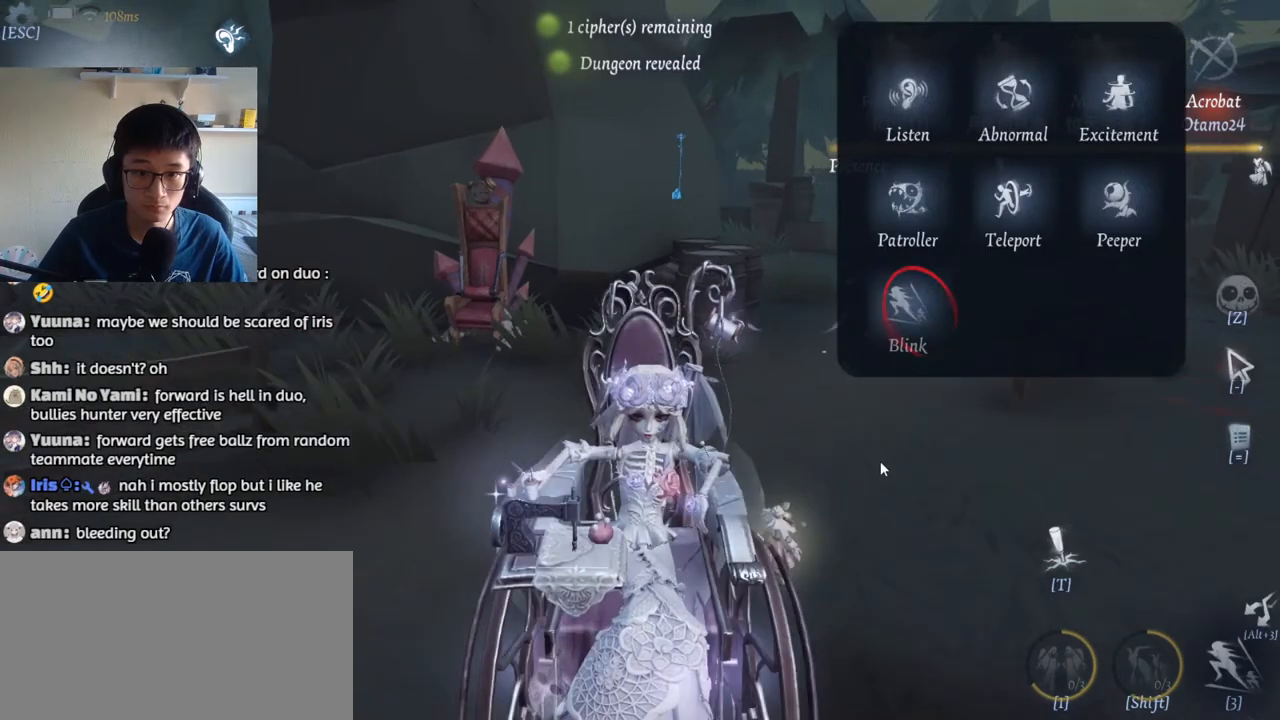
{"keys": ["a", "s"], "mouse": [], "events": [[50, "mouse_left", "up"], [434, "a", "down"]]}
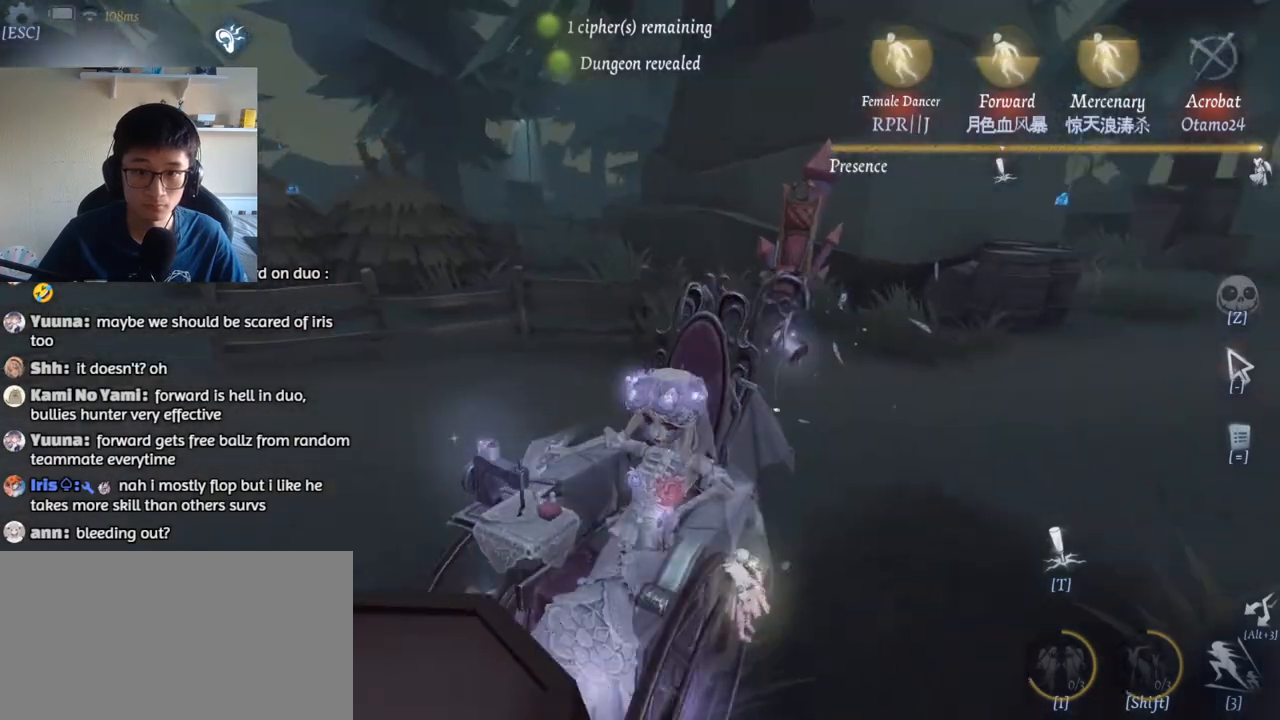
{"keys": ["a", "s"], "mouse": [], "events": []}
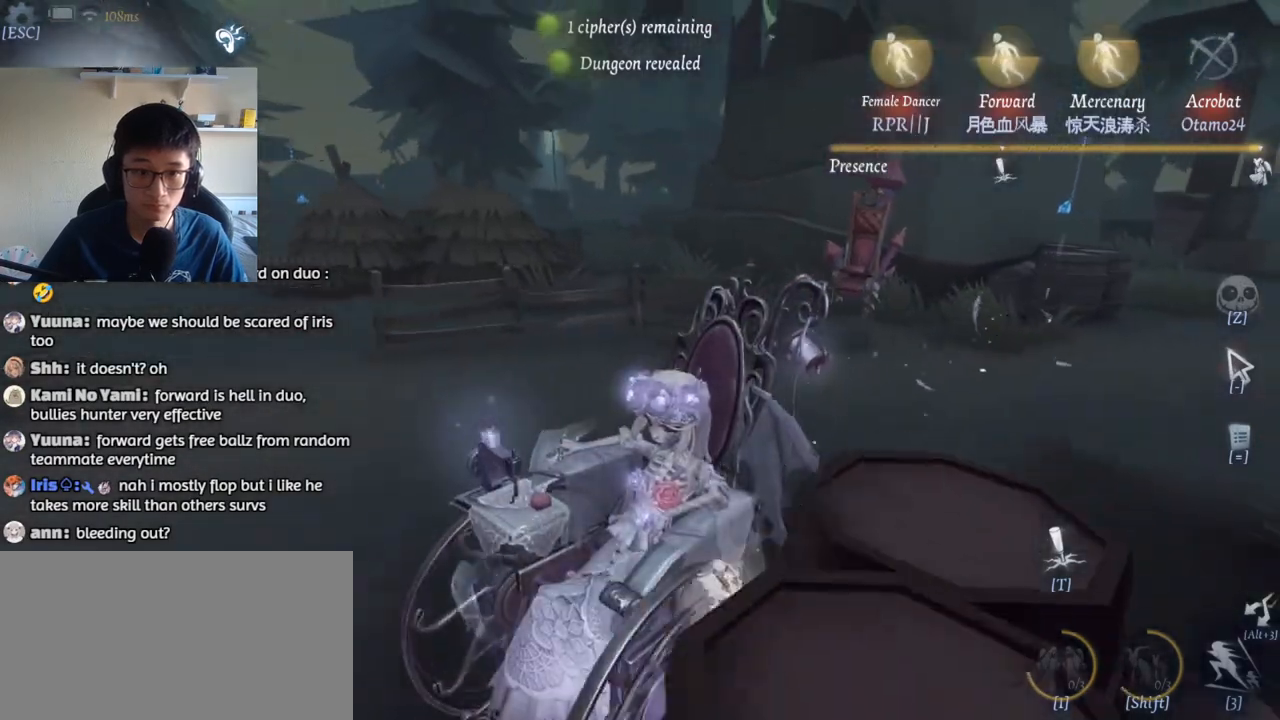
{"keys": [], "mouse": [], "events": [[67, "s", "up"], [100, "a", "up"]]}
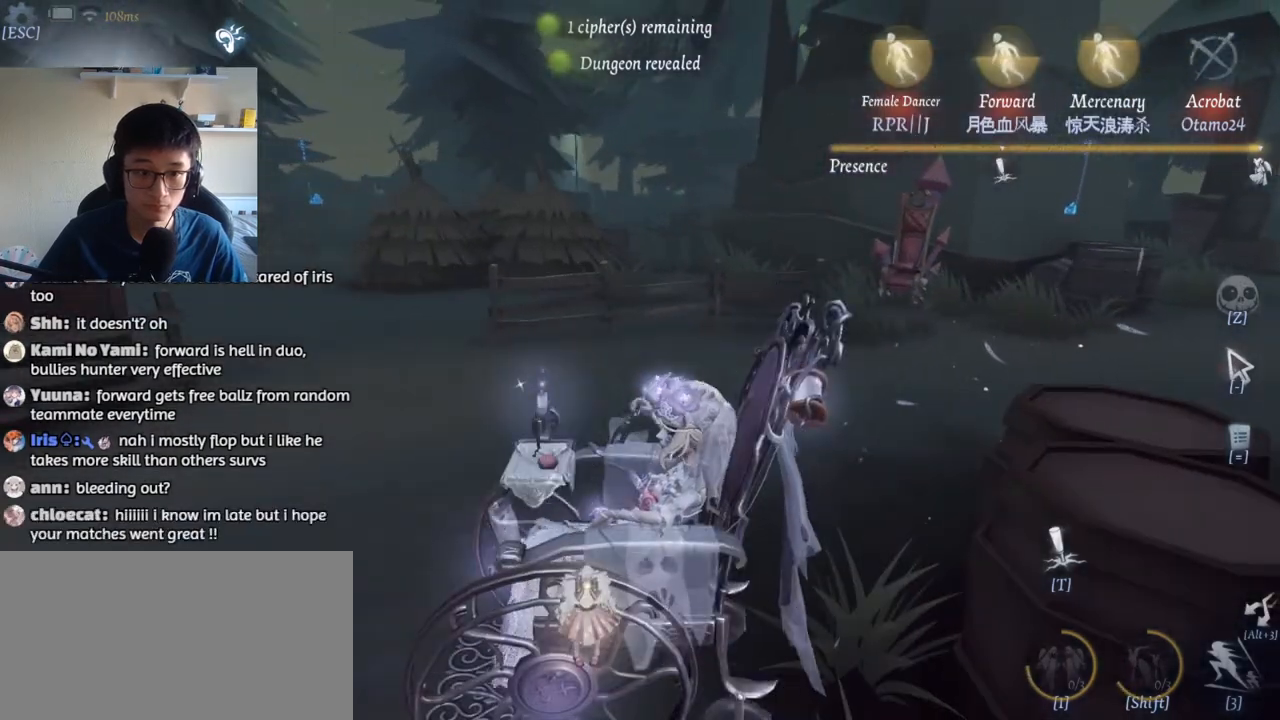
{"keys": ["s"], "mouse": [], "events": [[184, "s", "down"]]}
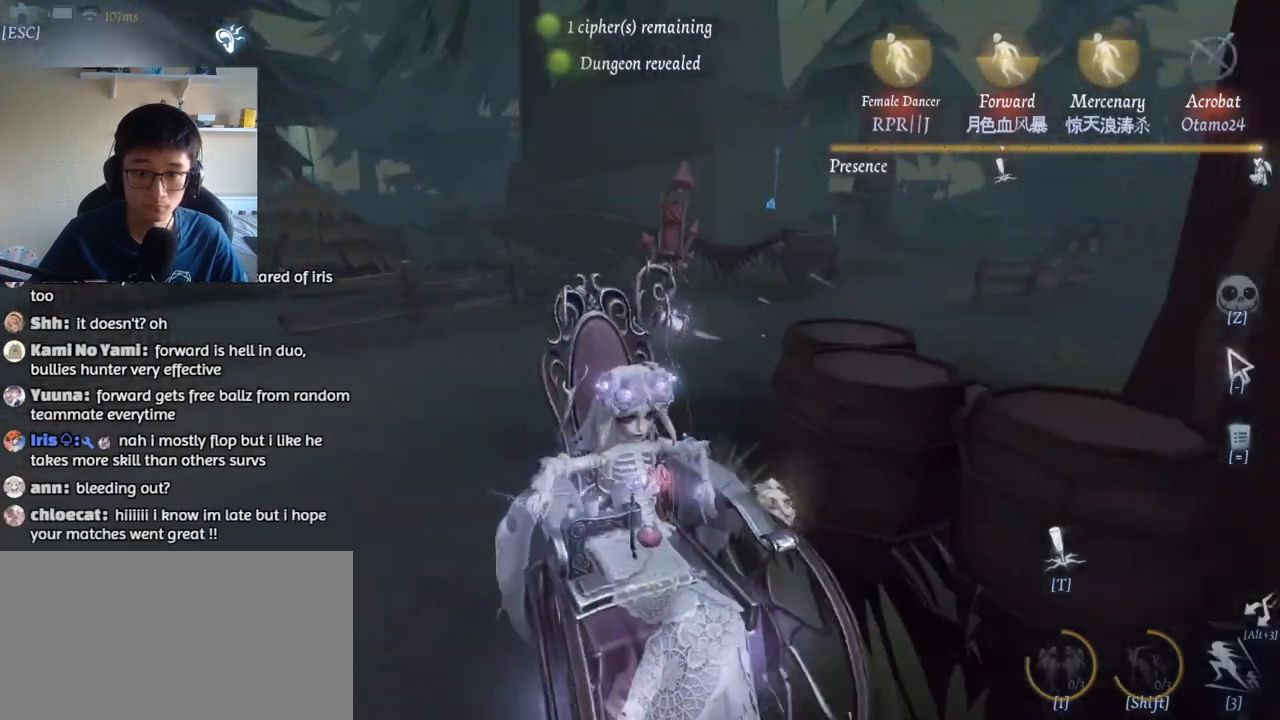
{"keys": [], "mouse": [], "events": [[34, "s", "up"]]}
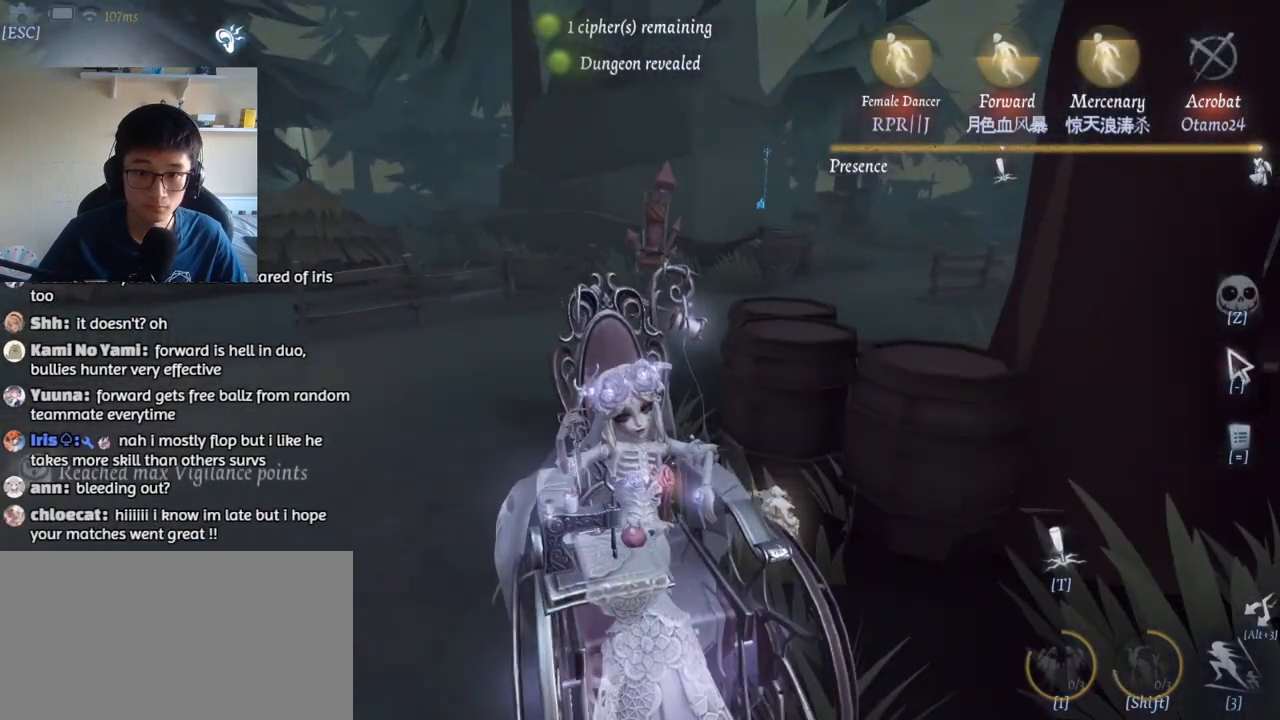
{"keys": ["w"], "mouse": [], "events": [[50, "s", "down"], [234, "a", "down"], [250, "s", "up"], [350, "w", "down"], [384, "a", "up"]]}
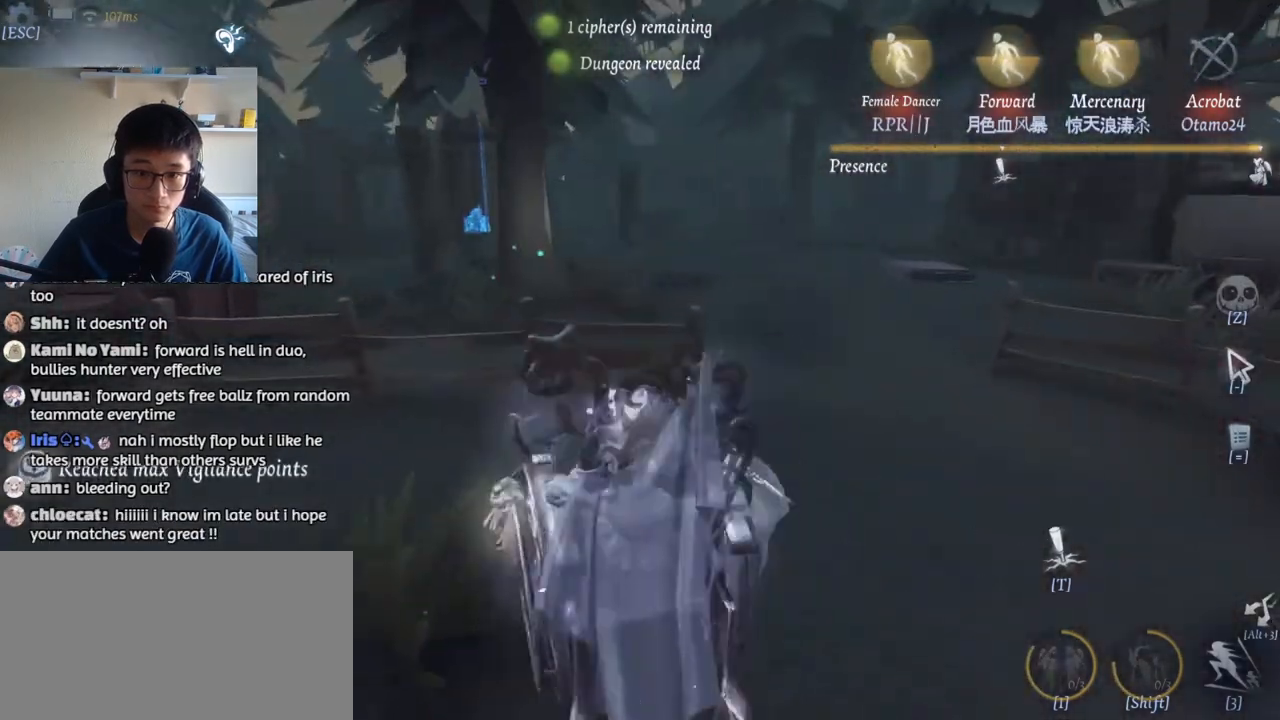
{"keys": ["w"], "mouse": [], "events": [[250, "d", "down"], [467, "d", "up"]]}
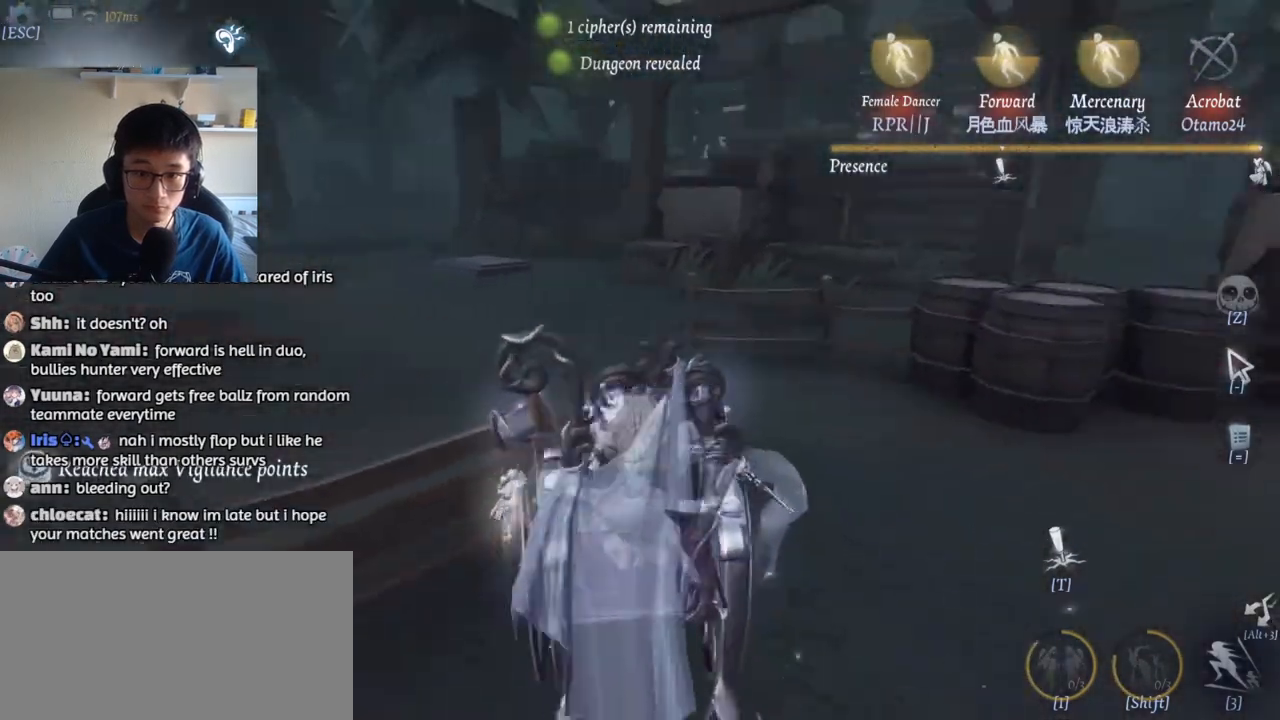
{"keys": ["a", "w"], "mouse": [], "events": [[500, "a", "down"]]}